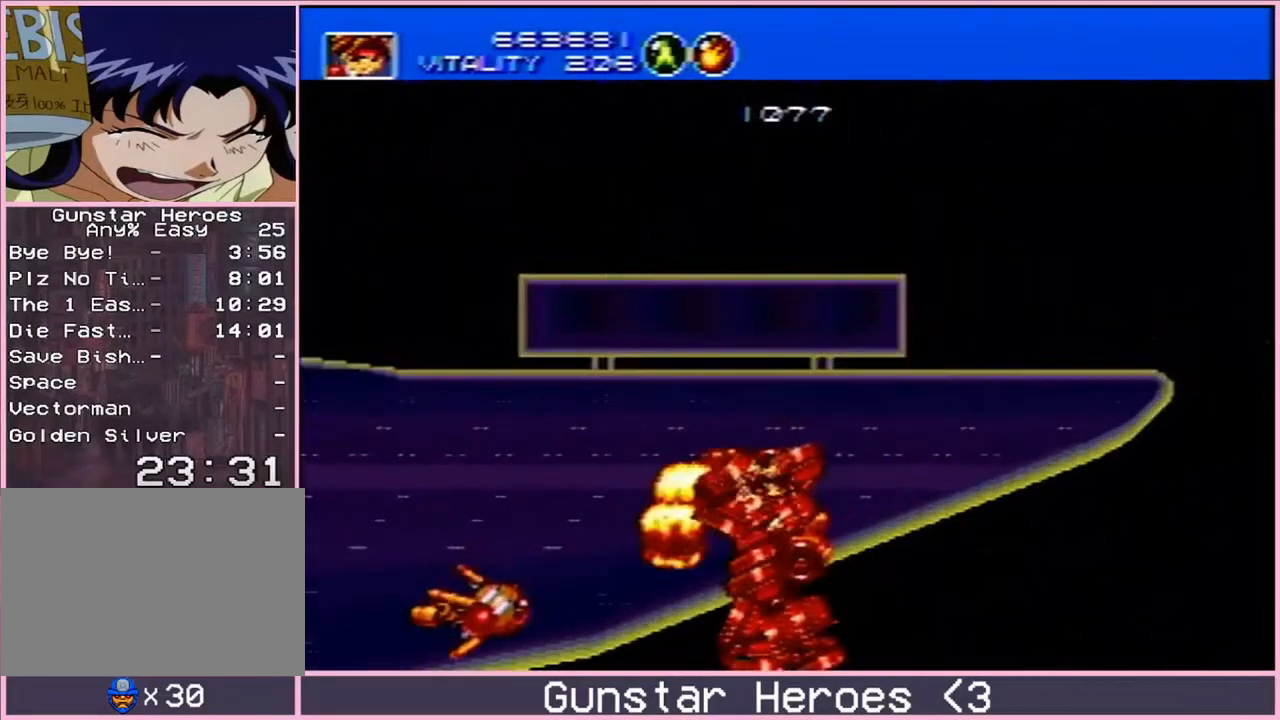
Gameplay with a controller; each line is a JSON object with the inputs held at the frame after it. "events" lists button and stick changes between this image and that frame as [ms after this image, input, new state], when the widget could be followed in between. Not read: L3 R3.
{"buttons": ["C", "DPAD_UP"]}
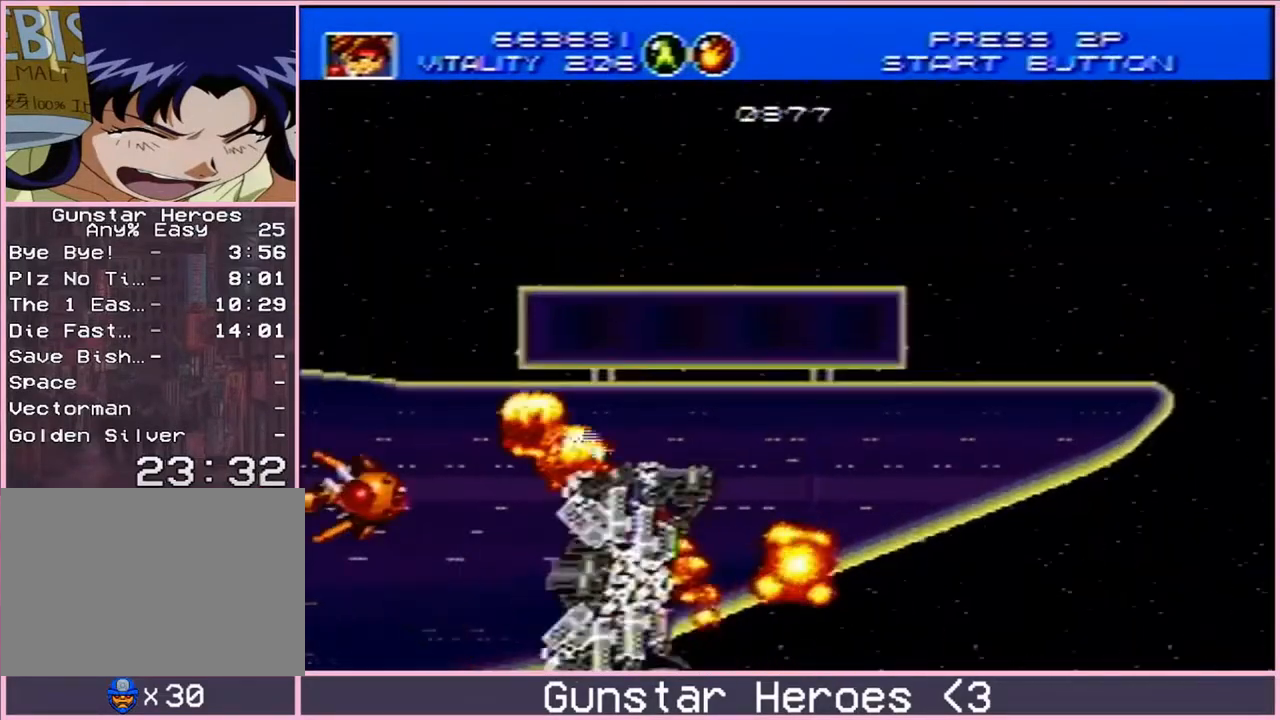
{"buttons": ["DPAD_RIGHT"], "events": [[17, "C", "up"], [83, "C", "down"], [83, "DPAD_RIGHT", "down"], [183, "C", "up"], [250, "C", "down"], [317, "C", "up"], [400, "C", "down"], [433, "DPAD_UP", "up"], [467, "C", "up"]]}
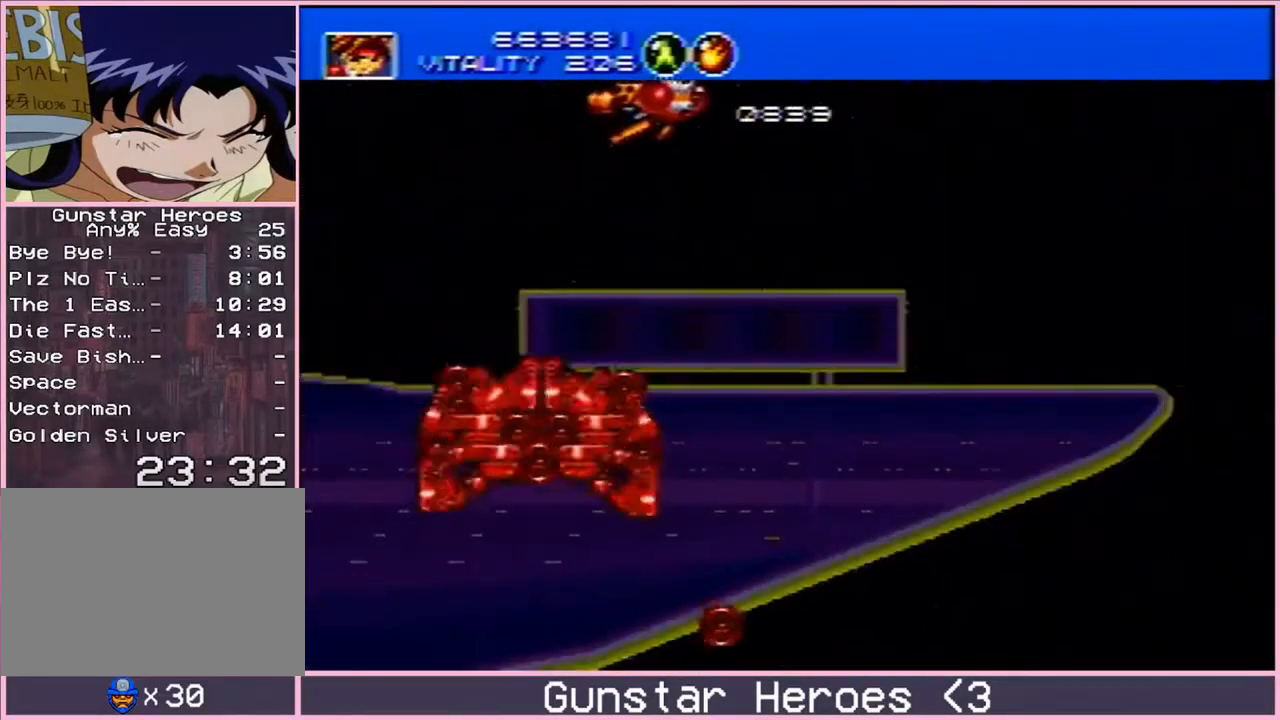
{"buttons": ["B", "DPAD_DOWN", "DPAD_LEFT"]}
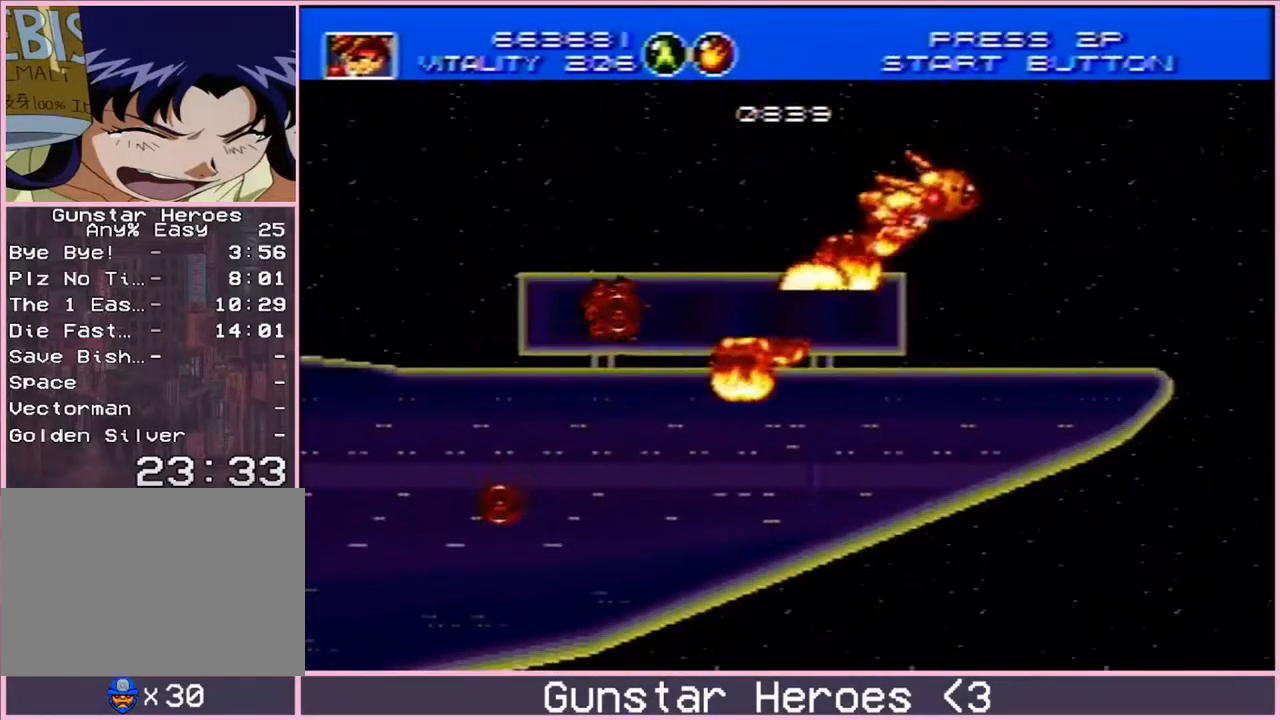
{"buttons": ["B", "DPAD_UP", "DPAD_LEFT"]}
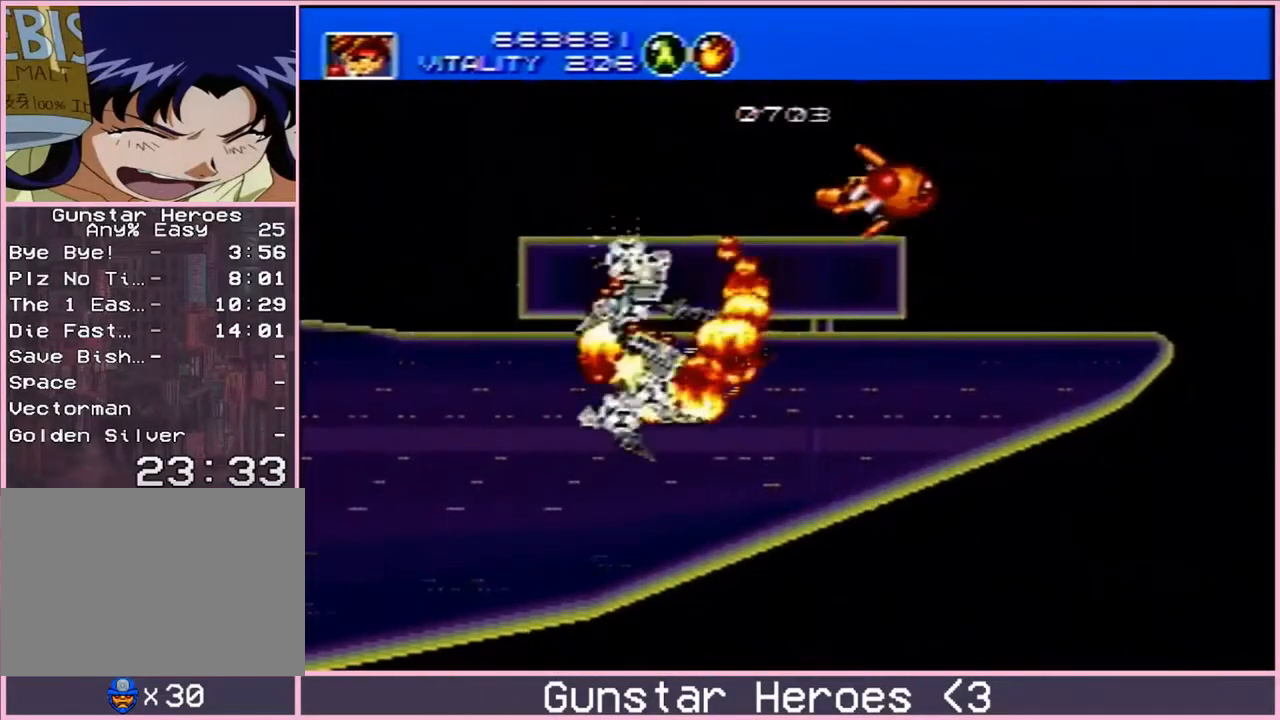
{"buttons": ["B", "DPAD_DOWN", "DPAD_RIGHT"]}